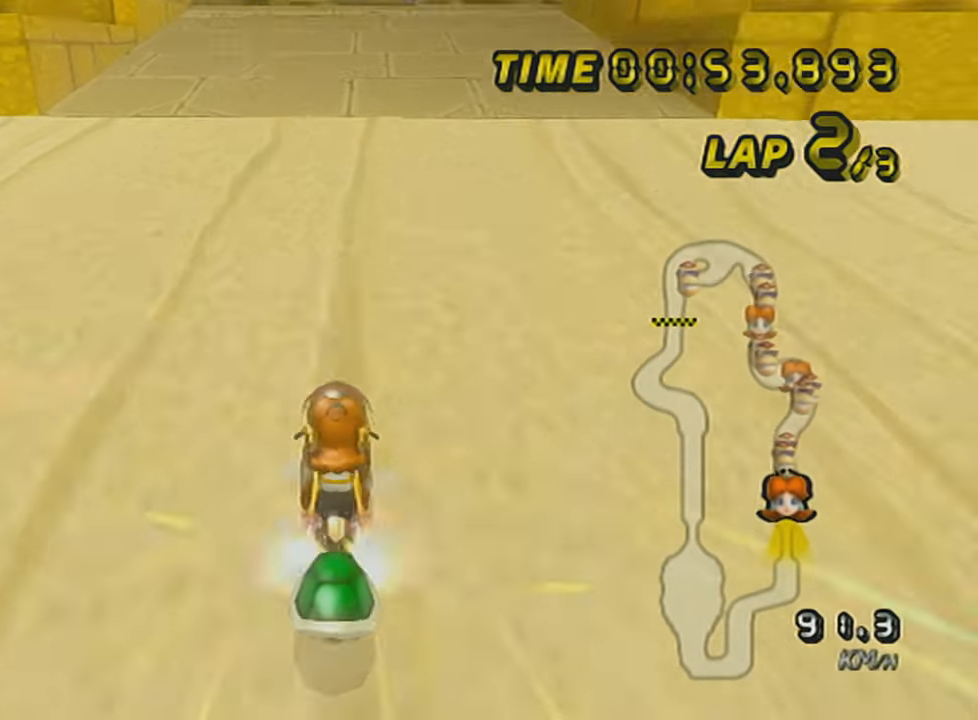
Gameplay with a controller (Nintendo layout); each line is a JSON object with the inputs held at the frame after it. "events" lists button and stick changes between this image and that frame as [ms after this image, input, new state], when the widget could be followed in between. Not read: L3 R3 right_stick.
{"buttons": ["A", "L1"], "left_stick": "center", "events": [[83, "DPAD_UP", "up"], [150, "DPAD_UP", "down"], [150, "left_stick", "right"], [200, "DPAD_UP", "up"], [300, "DPAD_UP", "down"], [400, "DPAD_UP", "up"], [434, "left_stick", "center"]]}
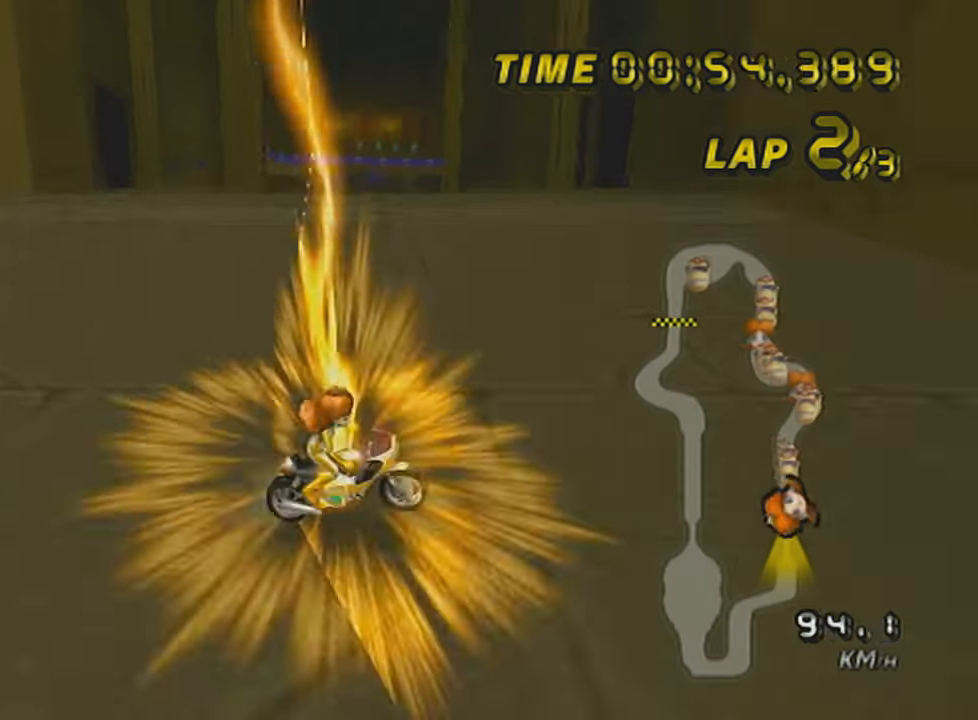
{"buttons": ["A", "X"], "left_stick": "up", "events": [[34, "DPAD_UP", "down"], [84, "DPAD_UP", "up"], [251, "left_stick", "up"], [301, "L1", "up"], [501, "X", "down"]]}
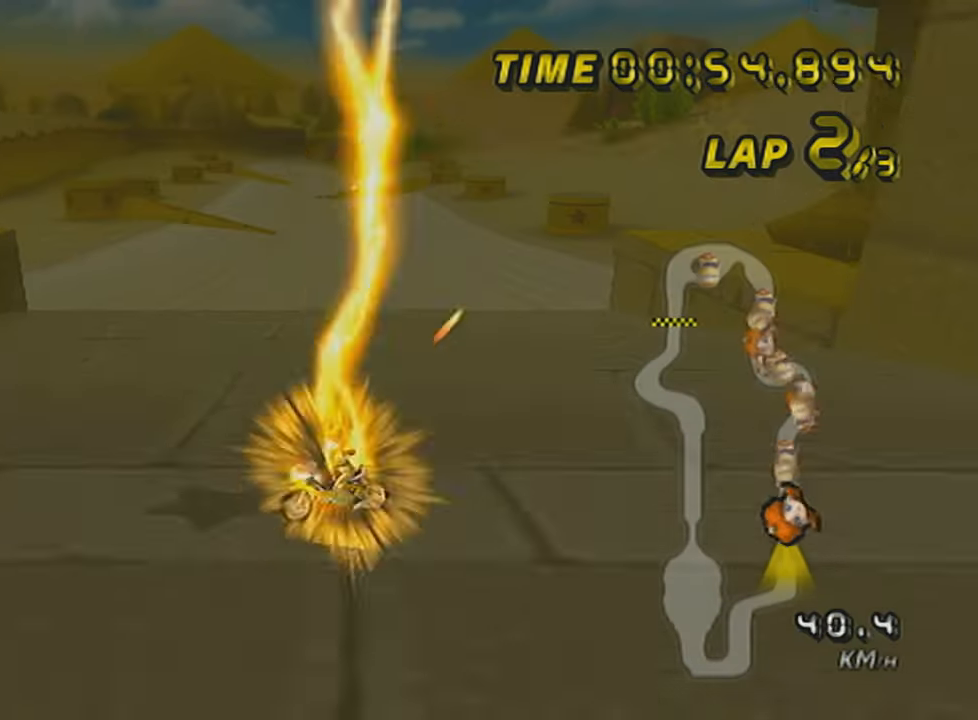
{"buttons": ["A"], "left_stick": "center", "events": [[334, "X", "up"], [350, "left_stick", "right"], [450, "left_stick", "center"]]}
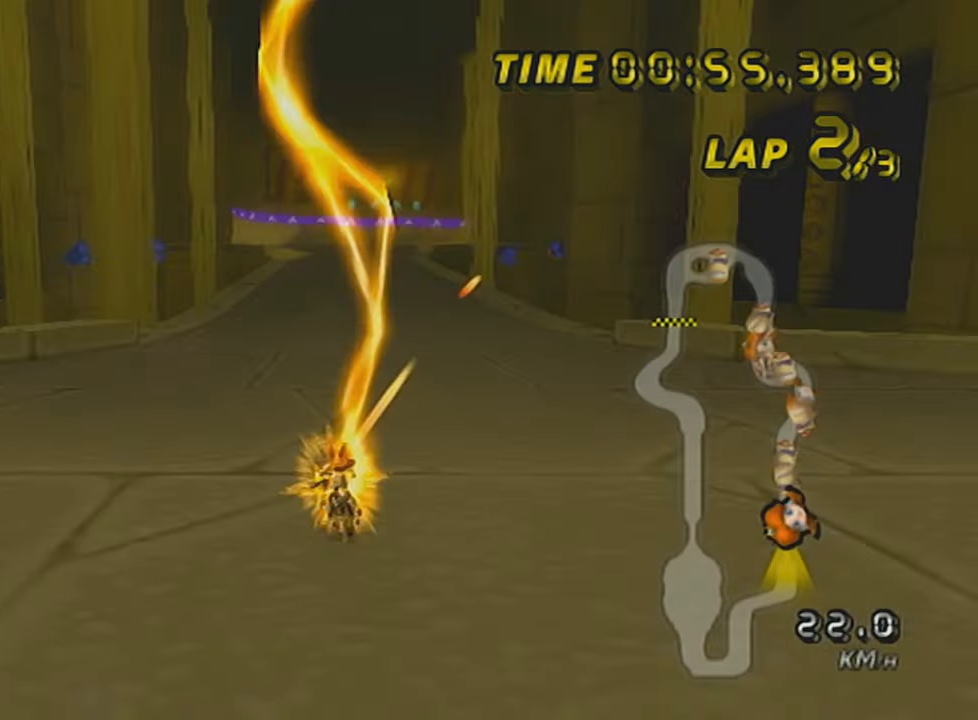
{"buttons": ["A"], "left_stick": "center", "events": [[401, "DPAD_UP", "down"], [451, "DPAD_UP", "up"]]}
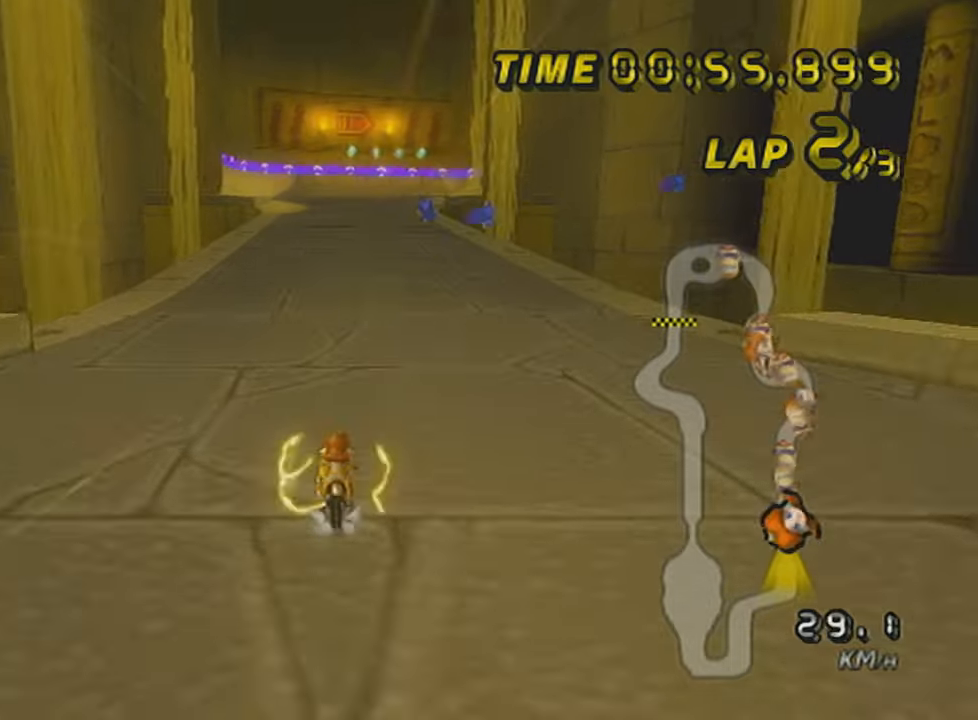
{"buttons": ["A", "DPAD_UP"], "left_stick": "center", "events": [[50, "DPAD_UP", "down"], [150, "DPAD_UP", "up"], [284, "DPAD_UP", "down"], [350, "DPAD_UP", "up"], [450, "DPAD_UP", "down"]]}
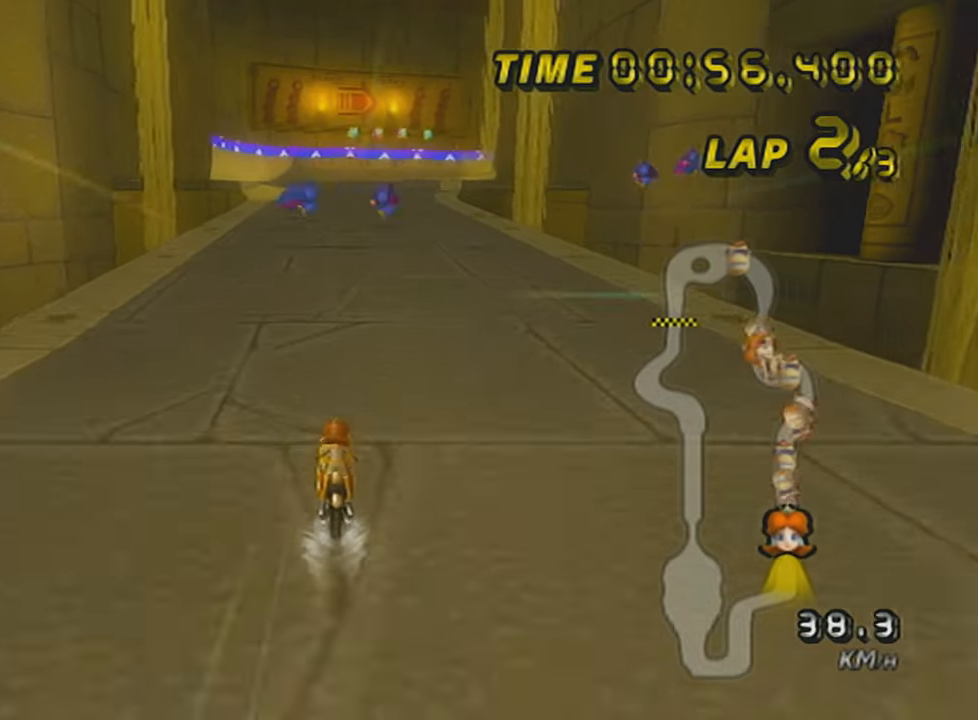
{"buttons": ["A", "DPAD_UP"], "left_stick": "center", "events": [[51, "DPAD_UP", "up"], [101, "left_stick", "right"], [251, "DPAD_UP", "down"], [251, "left_stick", "center"], [301, "DPAD_UP", "up"], [434, "DPAD_UP", "down"]]}
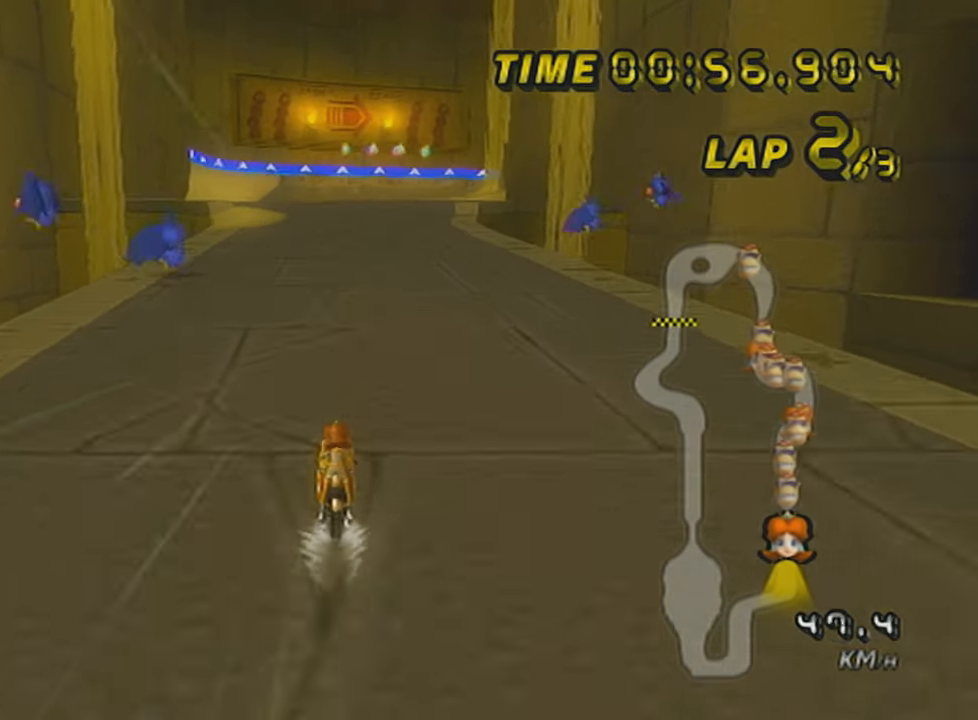
{"buttons": ["A"], "left_stick": "center", "events": [[17, "DPAD_UP", "up"], [100, "DPAD_UP", "down"], [200, "DPAD_UP", "up"], [317, "DPAD_UP", "down"], [400, "DPAD_UP", "up"]]}
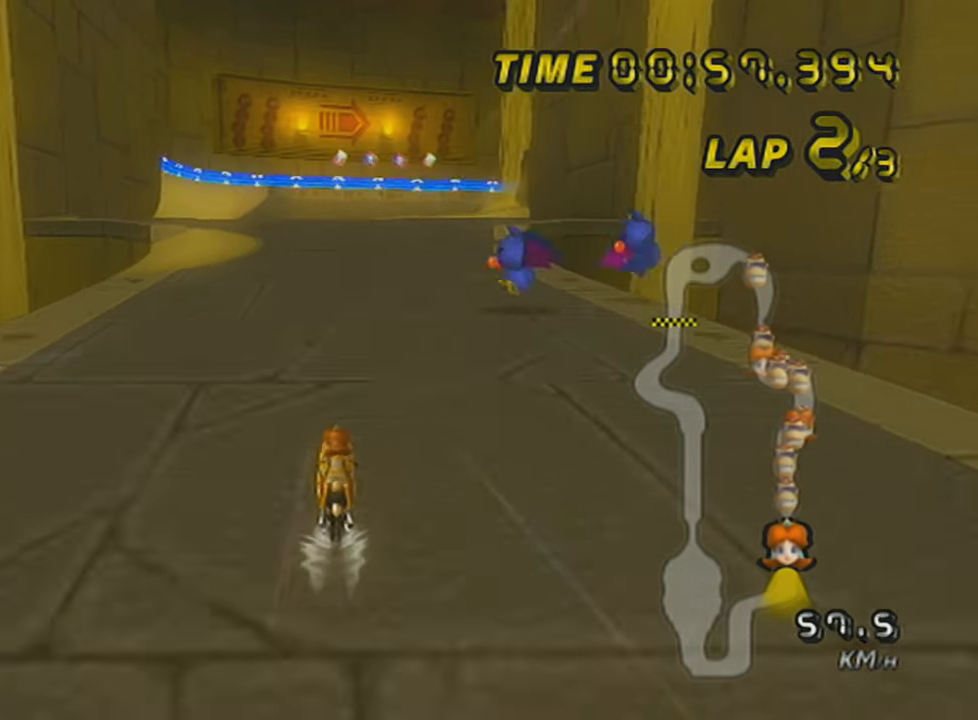
{"buttons": ["A", "DPAD_UP"], "left_stick": "center", "events": [[51, "DPAD_UP", "down"], [101, "DPAD_UP", "up"], [451, "DPAD_UP", "down"]]}
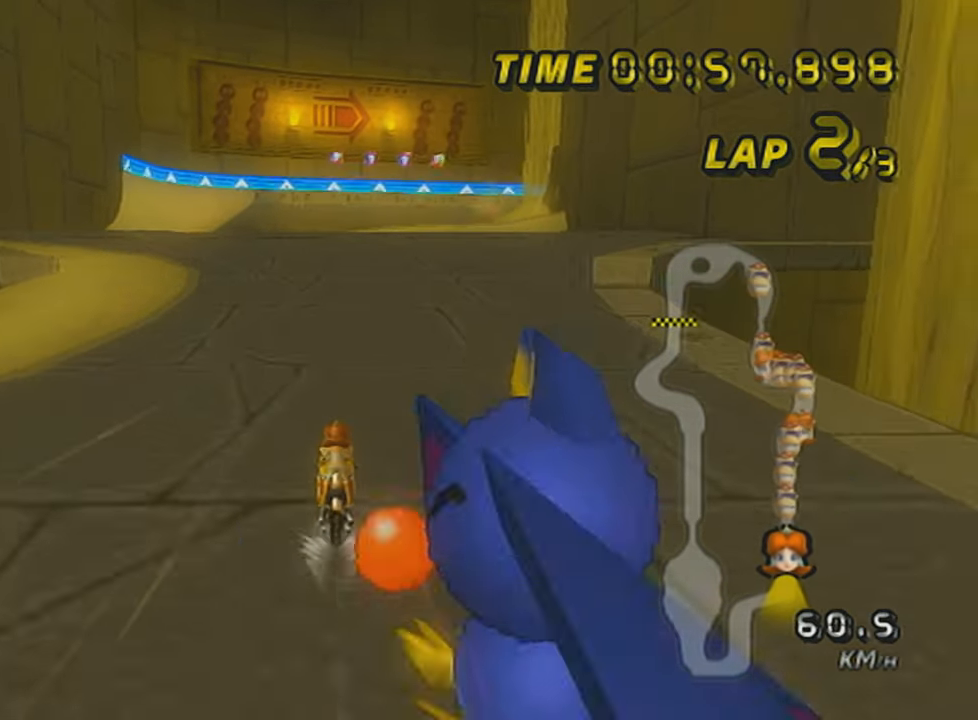
{"buttons": ["A", "R1"], "left_stick": "down-left", "events": [[17, "DPAD_UP", "up"], [150, "DPAD_UP", "down"], [250, "DPAD_UP", "up"], [267, "R1", "down"], [500, "left_stick", "down-left"]]}
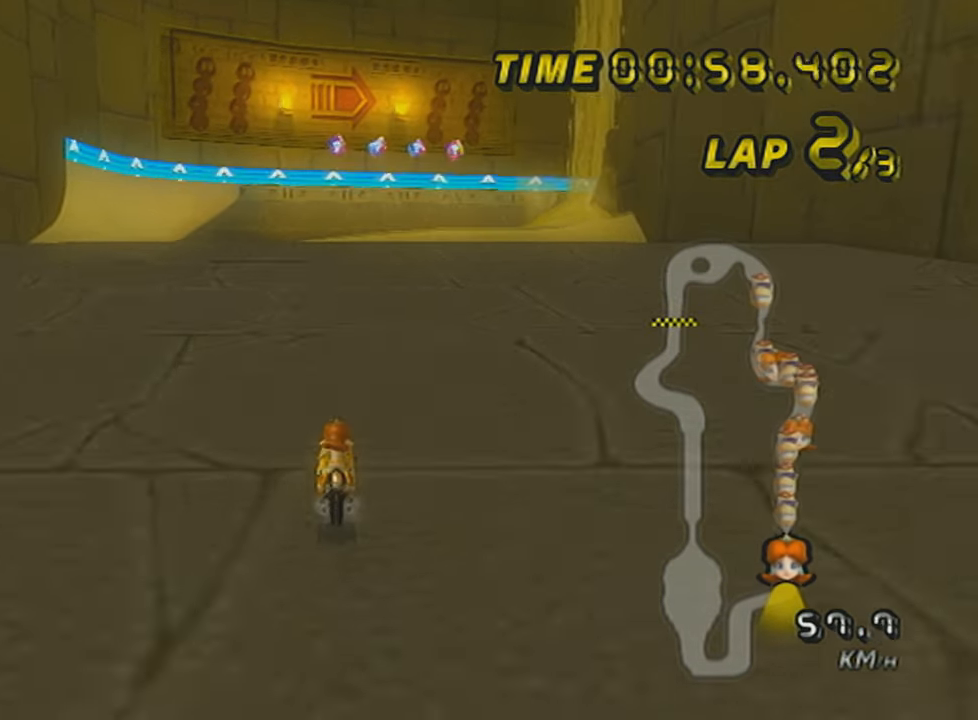
{"buttons": ["A"], "left_stick": "center", "events": [[67, "R1", "up"], [67, "left_stick", "center"], [101, "DPAD_UP", "down"], [201, "DPAD_UP", "up"], [201, "X", "down"], [301, "DPAD_UP", "down"], [401, "DPAD_UP", "up"], [401, "X", "up"]]}
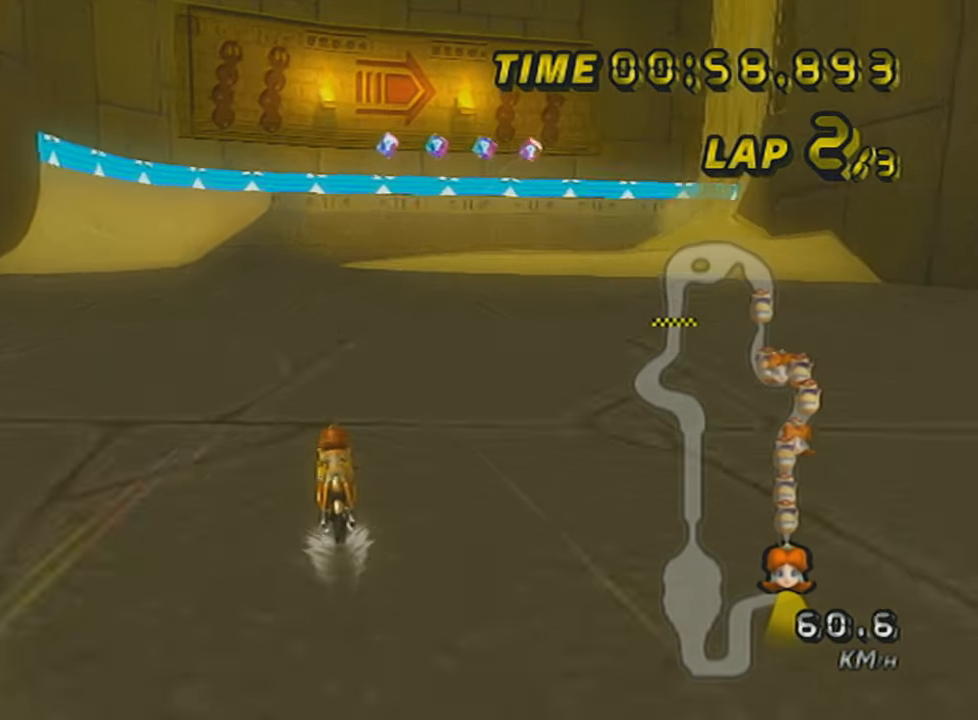
{"buttons": ["A", "DPAD_UP"], "left_stick": "center", "events": [[17, "DPAD_UP", "down"], [100, "DPAD_UP", "up"], [200, "DPAD_UP", "down"], [300, "DPAD_UP", "up"], [400, "DPAD_UP", "down"]]}
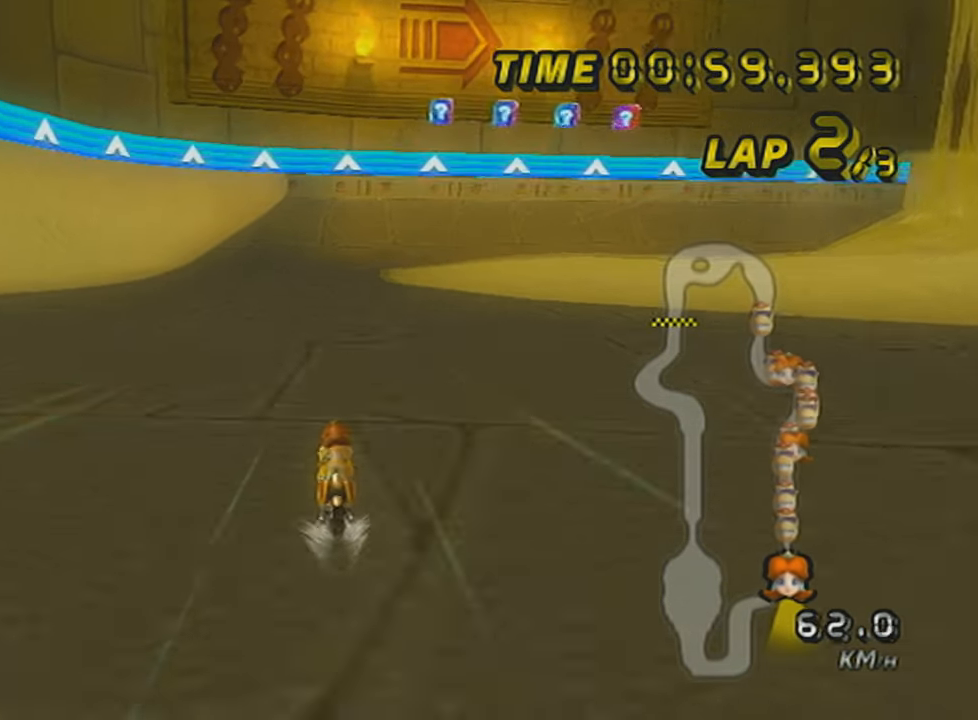
{"buttons": ["A", "DPAD_UP"], "left_stick": "center", "events": [[17, "DPAD_UP", "up"], [101, "DPAD_UP", "down"], [201, "DPAD_UP", "up"], [317, "DPAD_UP", "down"], [401, "DPAD_UP", "up"], [501, "DPAD_UP", "down"]]}
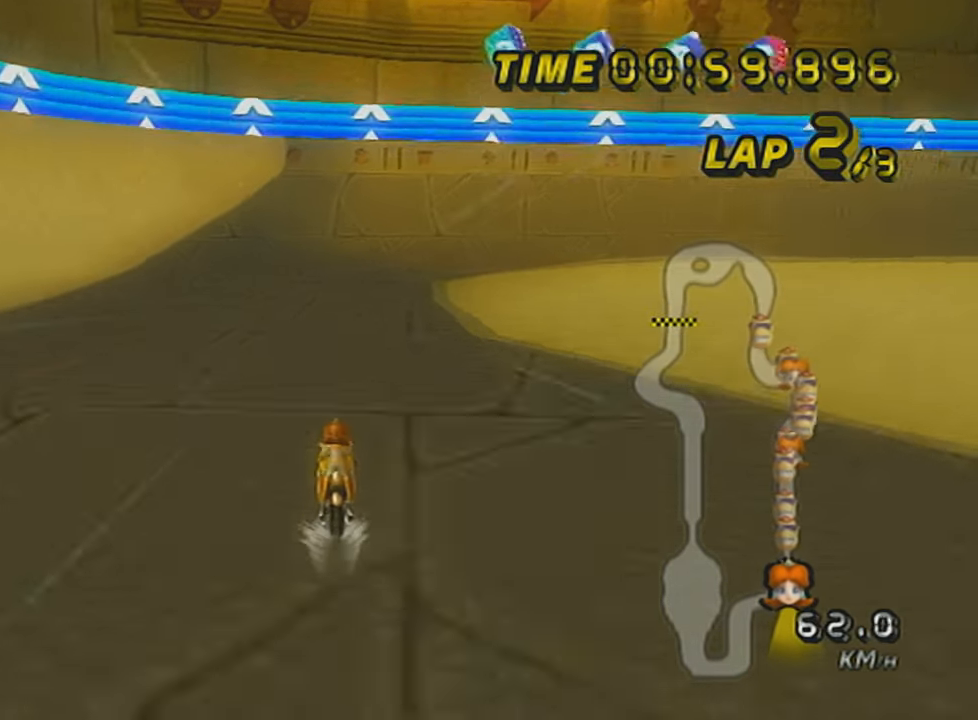
{"buttons": ["A", "R1"], "left_stick": "up-right", "events": [[50, "DPAD_UP", "up"], [267, "R1", "down"], [300, "left_stick", "up-right"]]}
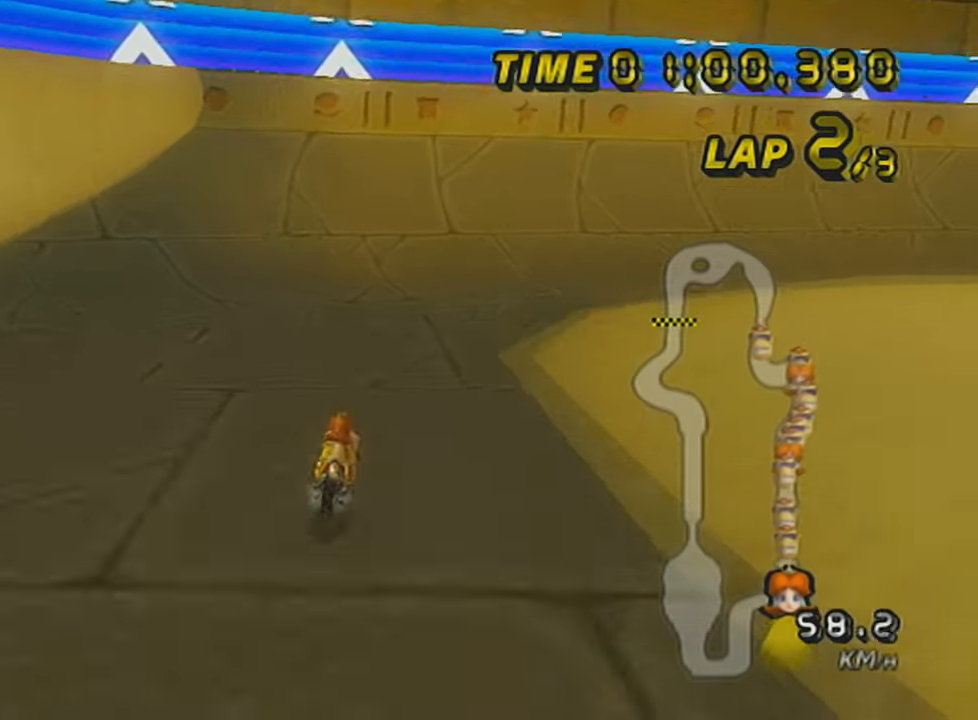
{"buttons": ["A", "R1"], "left_stick": "center", "events": [[217, "left_stick", "left"], [400, "left_stick", "center"]]}
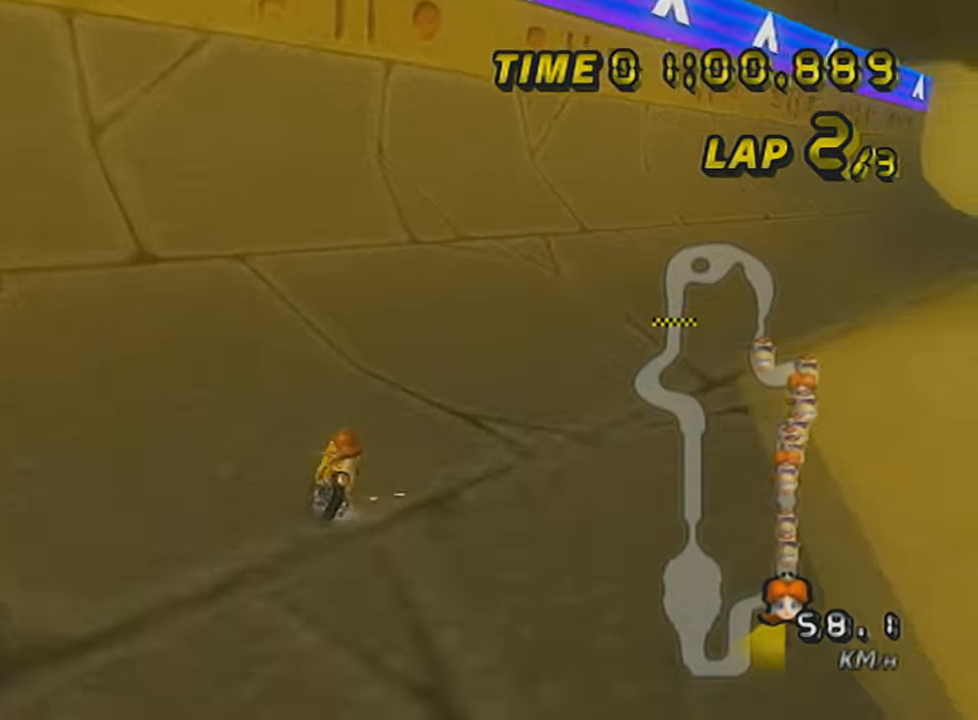
{"buttons": ["A"], "left_stick": "center", "events": [[34, "left_stick", "left"], [284, "left_stick", "center"], [334, "R1", "up"]]}
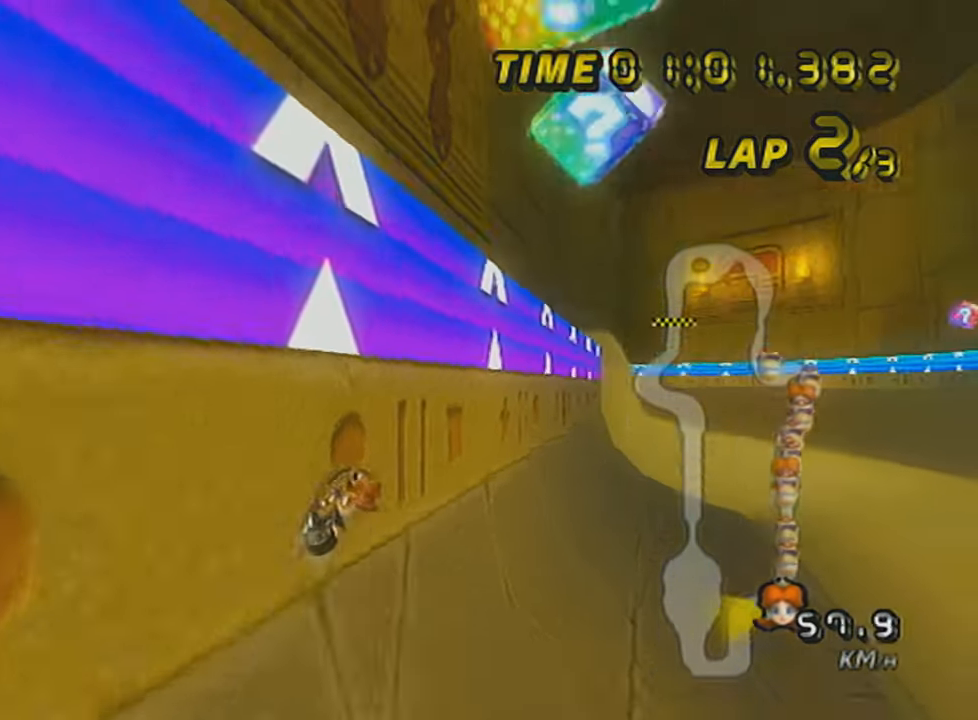
{"buttons": ["A"], "left_stick": "center", "events": [[33, "left_stick", "down-left"], [150, "left_stick", "center"], [217, "DPAD_DOWN", "down"], [250, "DPAD_DOWN", "up"], [317, "DPAD_DOWN", "down"], [434, "DPAD_DOWN", "up"]]}
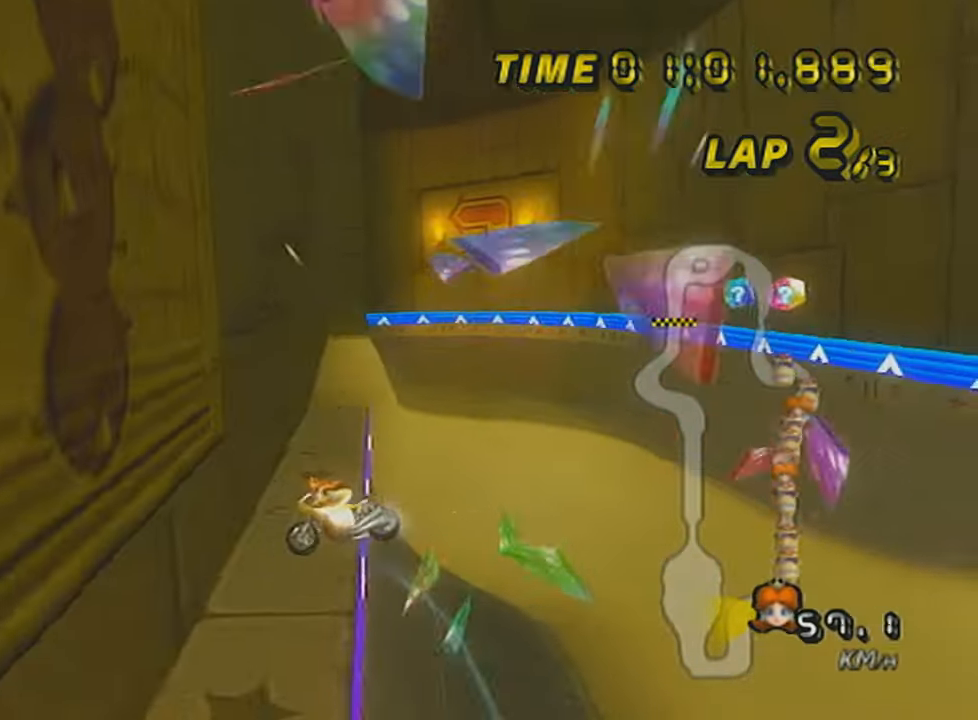
{"buttons": ["A"], "left_stick": "up", "events": [[34, "left_stick", "up"]]}
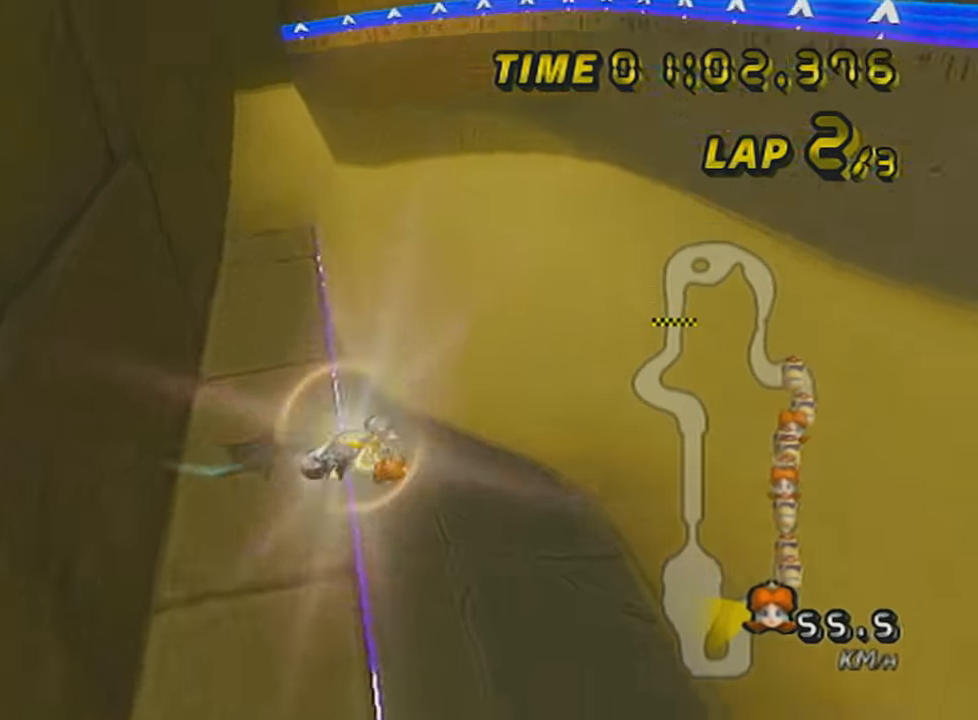
{"buttons": ["A"], "left_stick": "center", "events": [[217, "left_stick", "center"], [283, "L1", "down"], [434, "L1", "up"]]}
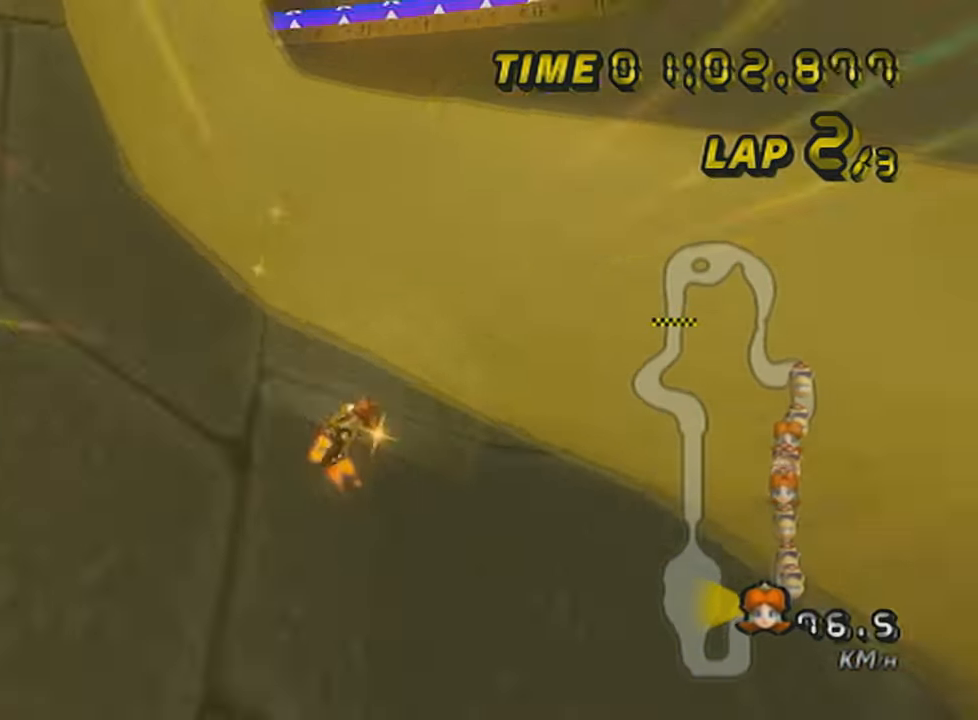
{"buttons": ["A", "R1"], "left_stick": "left", "events": [[34, "R1", "down"], [34, "left_stick", "left"]]}
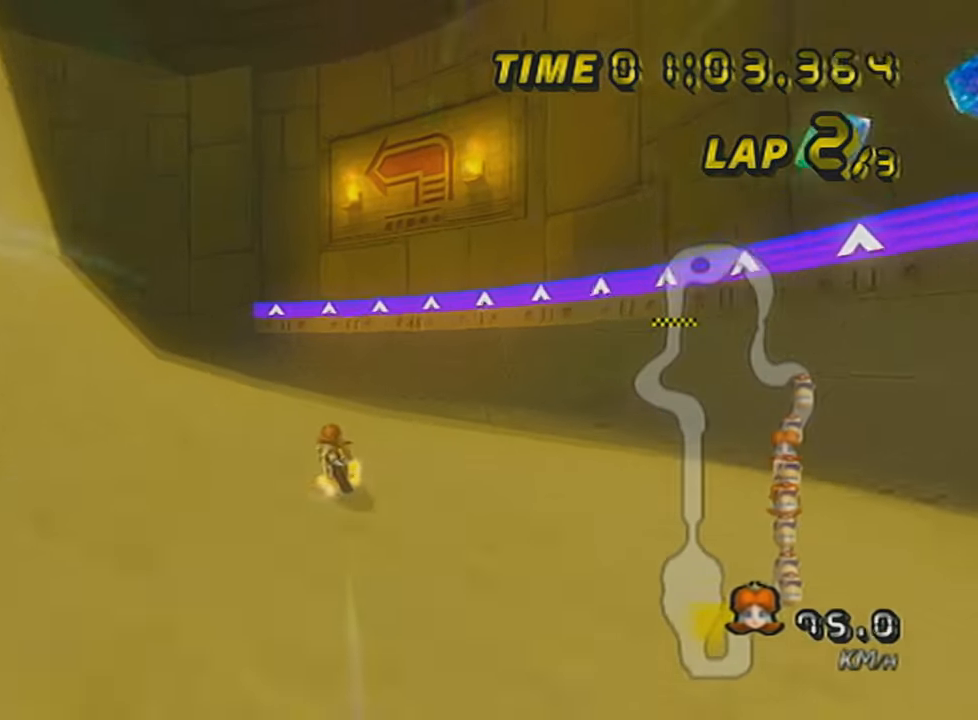
{"buttons": ["A", "R1"], "left_stick": "left", "events": []}
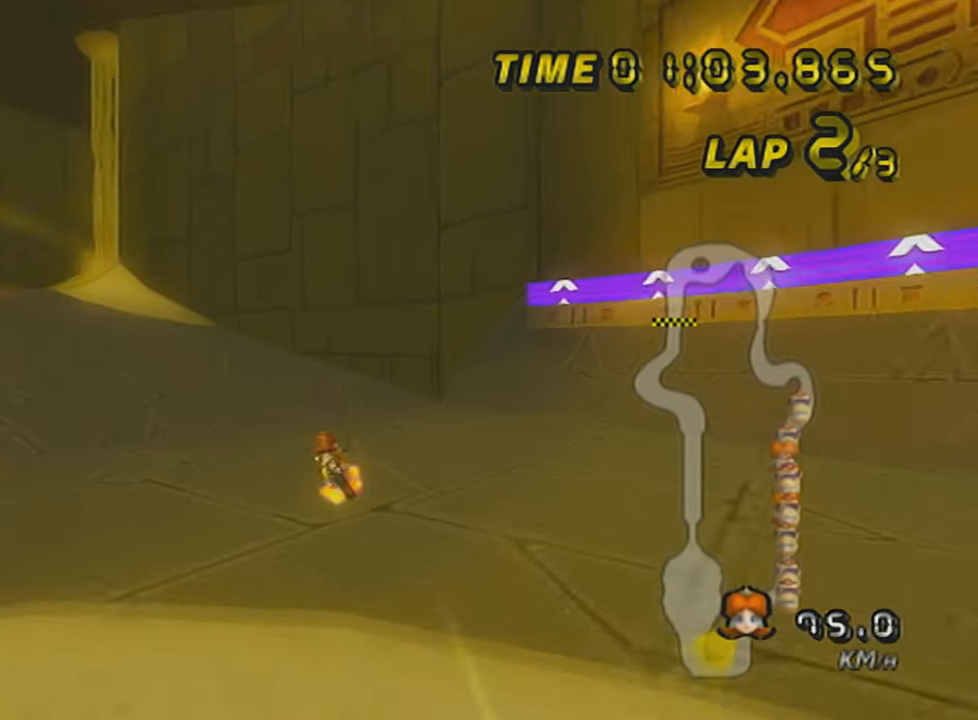
{"buttons": ["A", "R1"], "left_stick": "up-left", "events": [[67, "left_stick", "down-left"], [334, "left_stick", "up-left"]]}
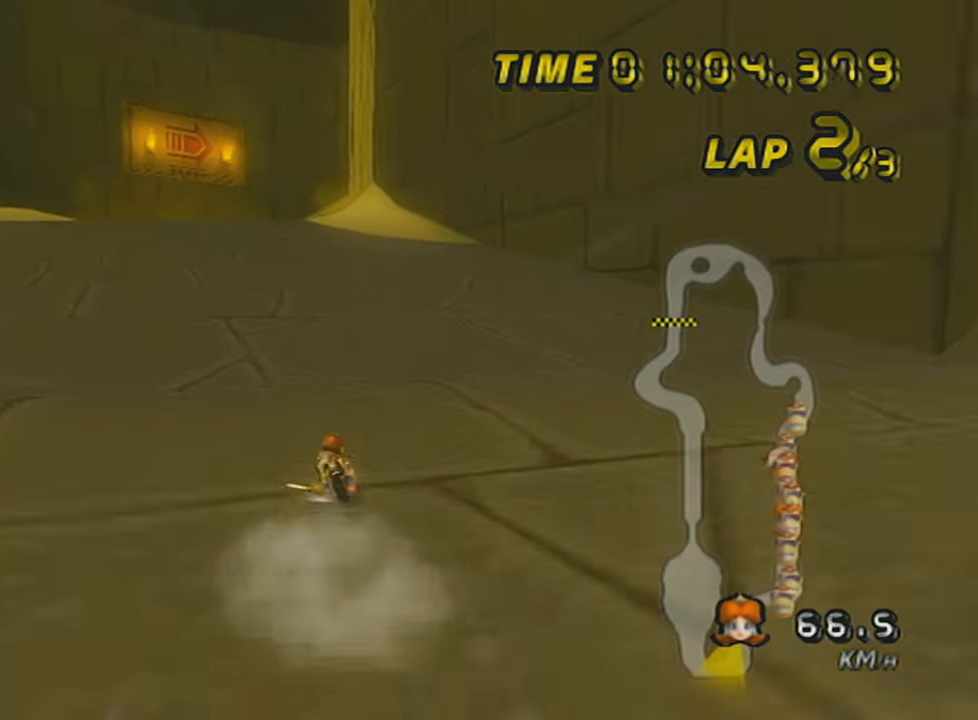
{"buttons": ["A"], "left_stick": "center", "events": [[183, "R1", "up"], [217, "left_stick", "right"], [467, "left_stick", "center"]]}
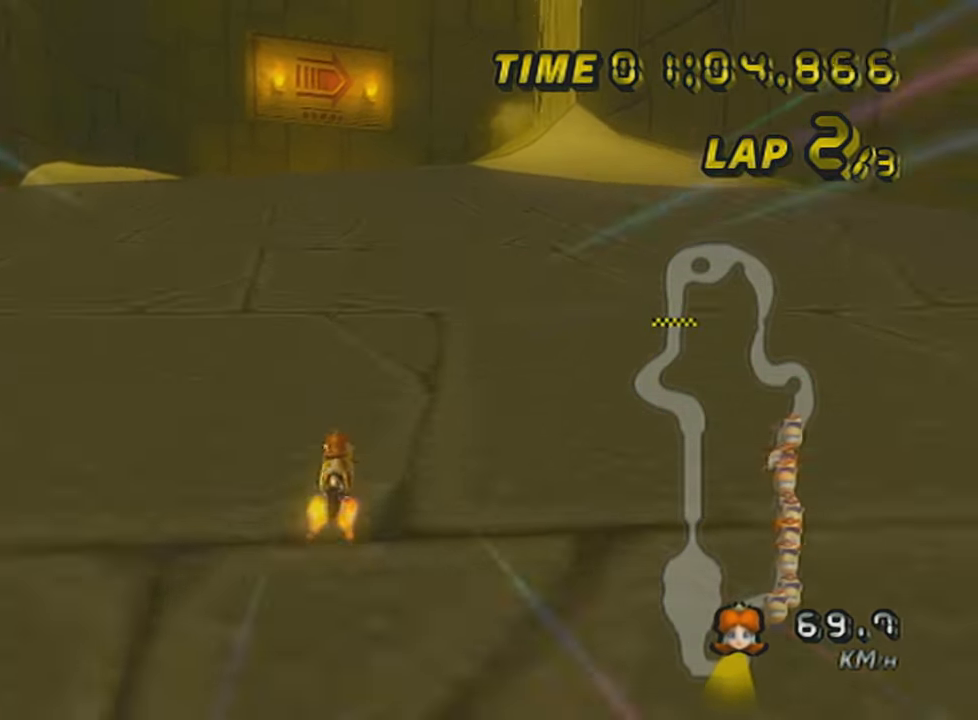
{"buttons": ["A", "X", "DPAD_UP"], "left_stick": "center", "events": [[17, "DPAD_UP", "down"], [84, "DPAD_UP", "up"], [184, "DPAD_UP", "down"], [217, "left_stick", "right"], [284, "DPAD_UP", "up"], [434, "DPAD_UP", "down"], [467, "X", "down"], [467, "left_stick", "center"]]}
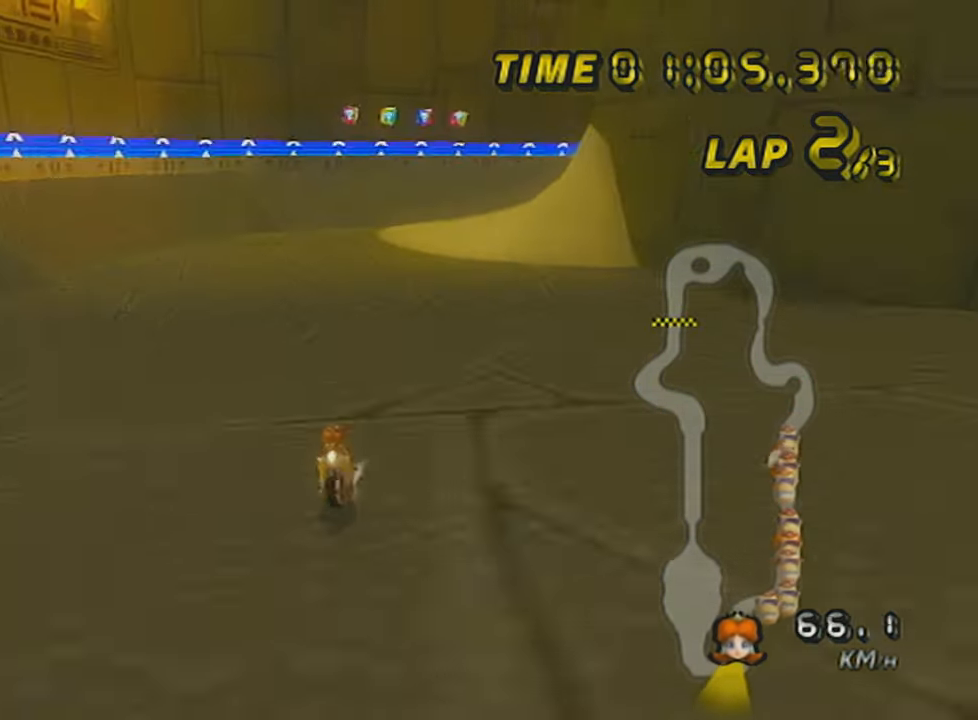
{"buttons": ["A", "DPAD_UP"], "left_stick": "center", "events": [[33, "DPAD_UP", "up"], [117, "DPAD_UP", "down"], [217, "DPAD_UP", "up"], [217, "X", "up"], [317, "DPAD_UP", "down"], [400, "DPAD_UP", "up"], [500, "DPAD_UP", "down"]]}
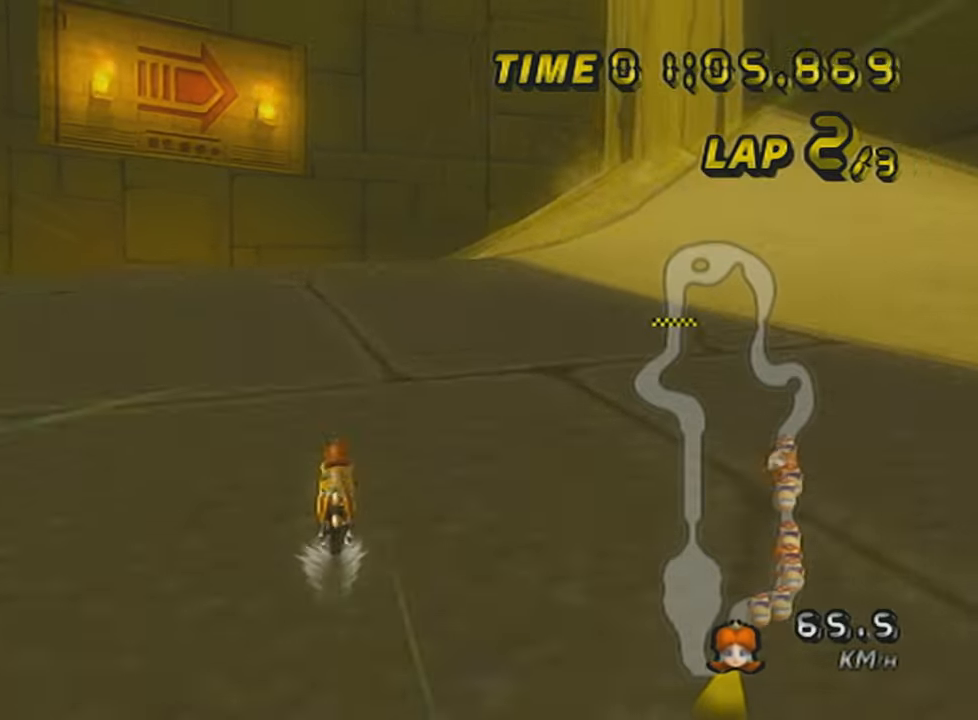
{"buttons": ["A", "R1"], "left_stick": "up-right", "events": [[50, "DPAD_UP", "up"], [150, "R1", "down"], [434, "left_stick", "up-right"]]}
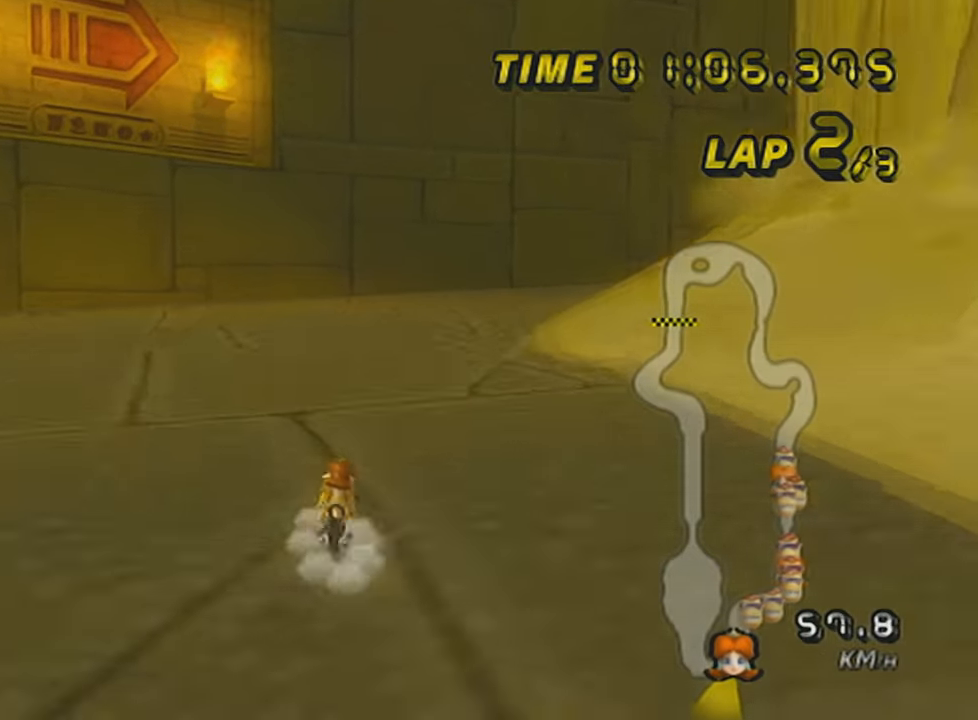
{"buttons": ["A", "R1"], "left_stick": "up-right", "events": []}
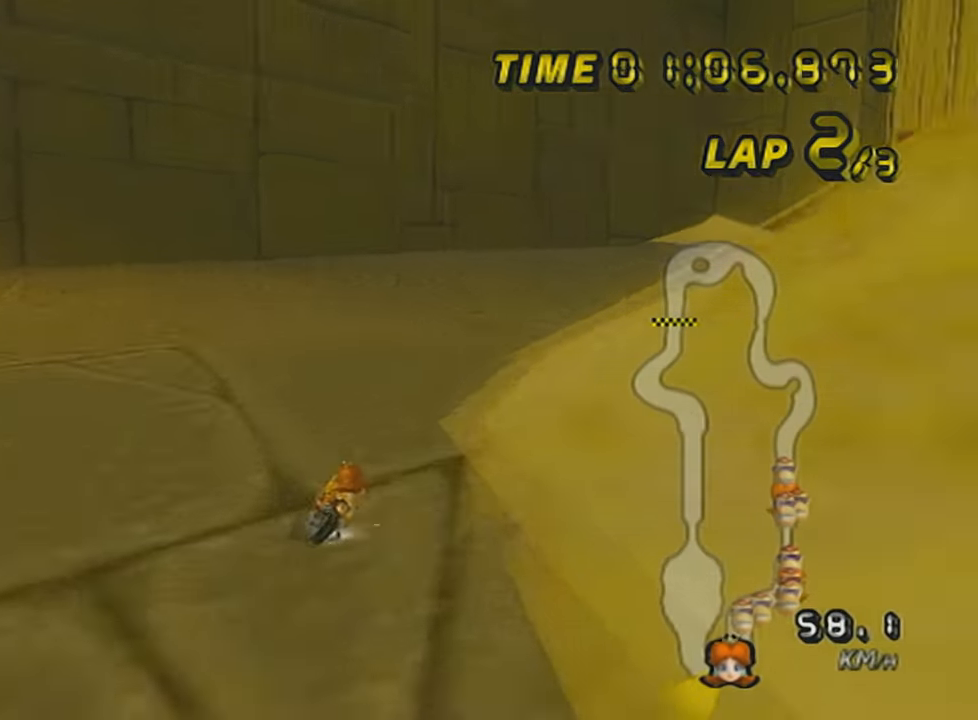
{"buttons": ["A", "R1"], "left_stick": "right", "events": [[84, "left_stick", "up-left"], [184, "left_stick", "up-right"], [401, "left_stick", "right"]]}
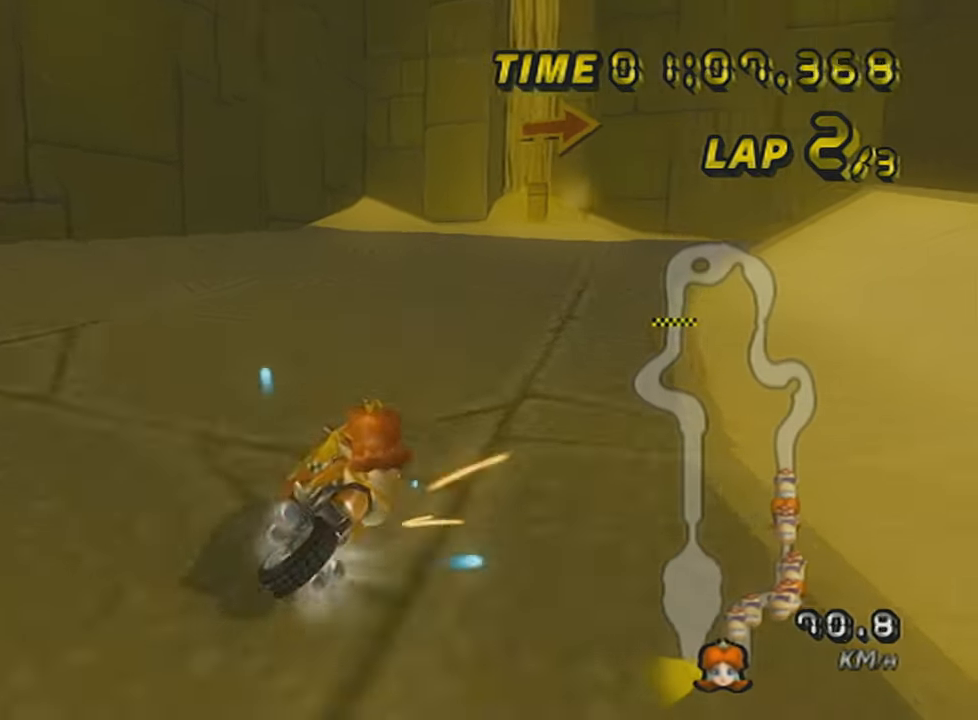
{"buttons": ["A", "X", "R1"], "left_stick": "up-right", "events": [[50, "left_stick", "center"], [400, "left_stick", "right"], [434, "X", "down"], [500, "left_stick", "up-right"]]}
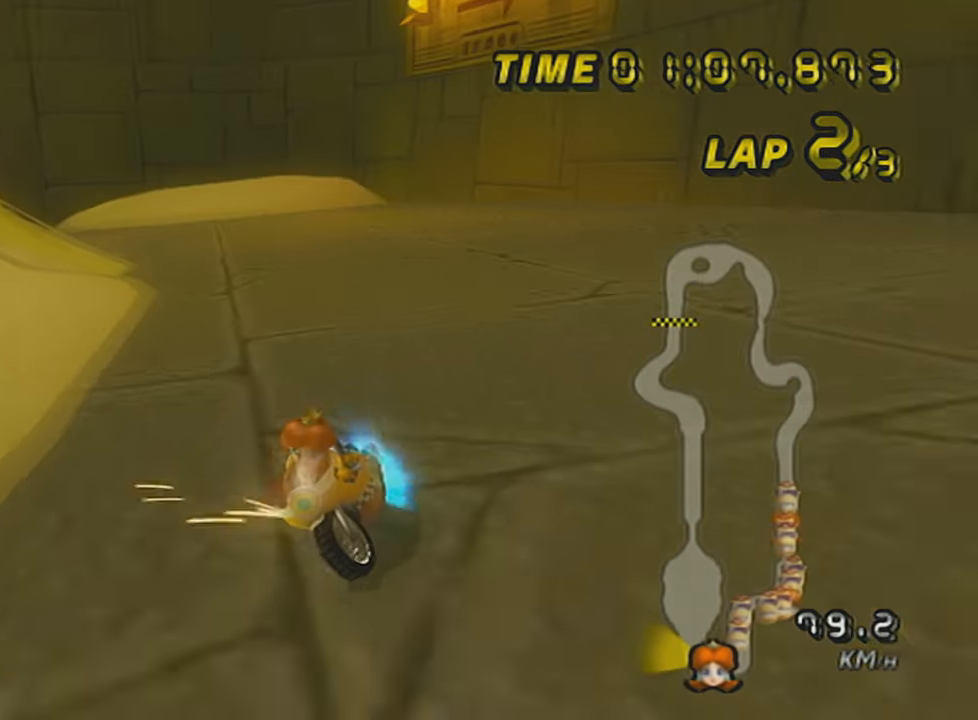
{"buttons": ["A", "R1"], "left_stick": "right", "events": [[50, "X", "up"], [301, "left_stick", "right"]]}
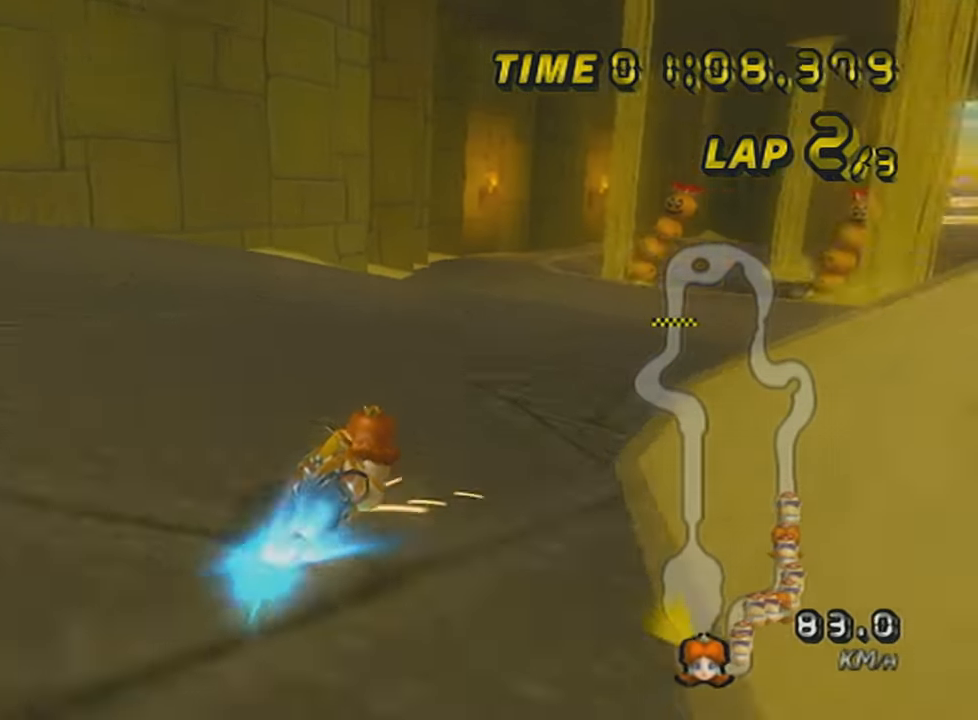
{"buttons": ["A"], "left_stick": "center", "events": [[333, "R1", "up"], [367, "DPAD_UP", "down"], [434, "DPAD_UP", "up"], [434, "left_stick", "center"]]}